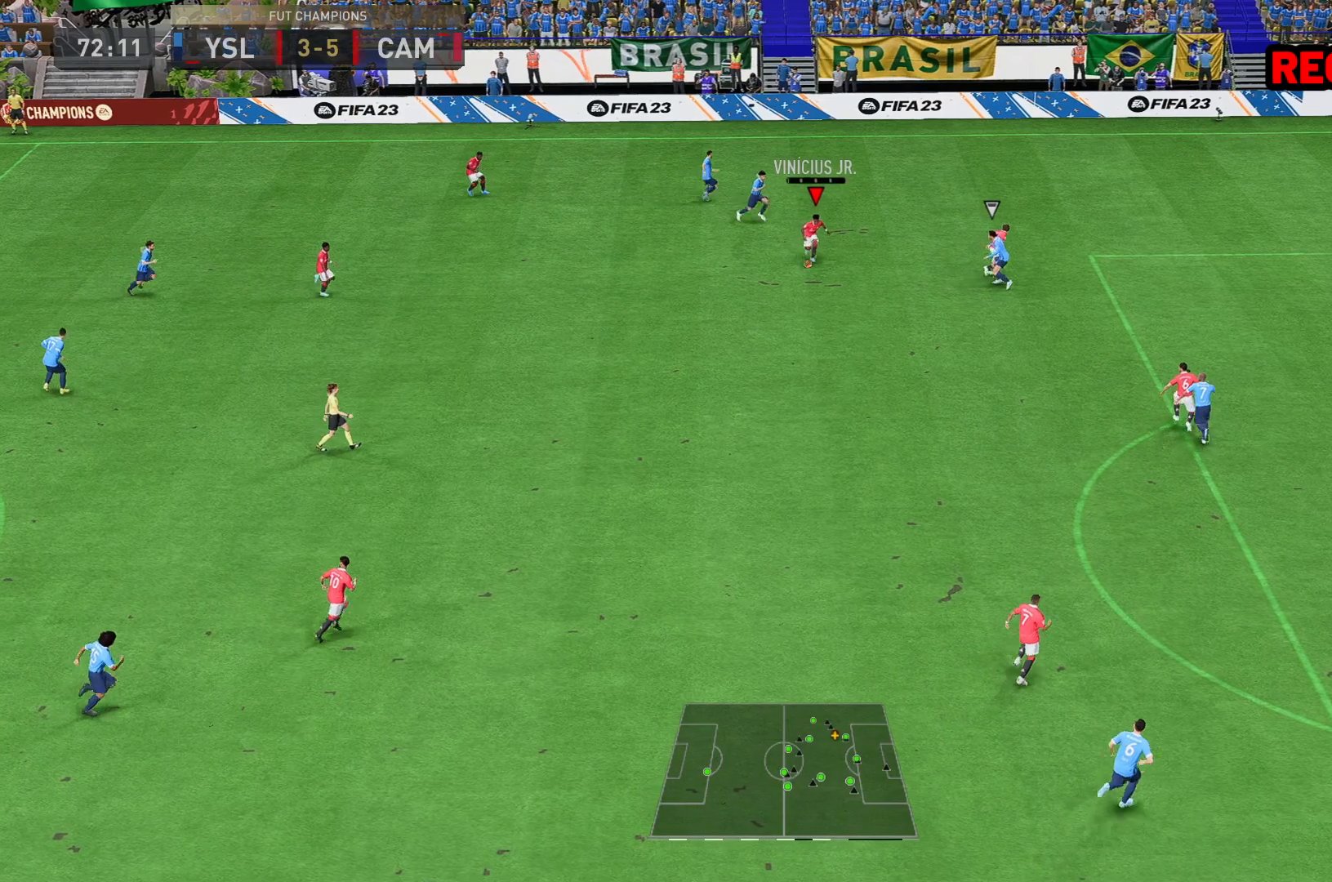
Gameplay with a controller (Xbox layout); each line is a JSON object with the inputs held at the frame after it. "events" lists button and stick changes between this image and that frame as [ms after this image, input, new state], when the widget could be followed in between. Not read: L3 R3.
{"buttons": [], "left_stick": "down-right", "right_stick": "center", "events": [[117, "left_stick", "down"], [183, "A", "up"], [283, "left_stick", "down-right"]]}
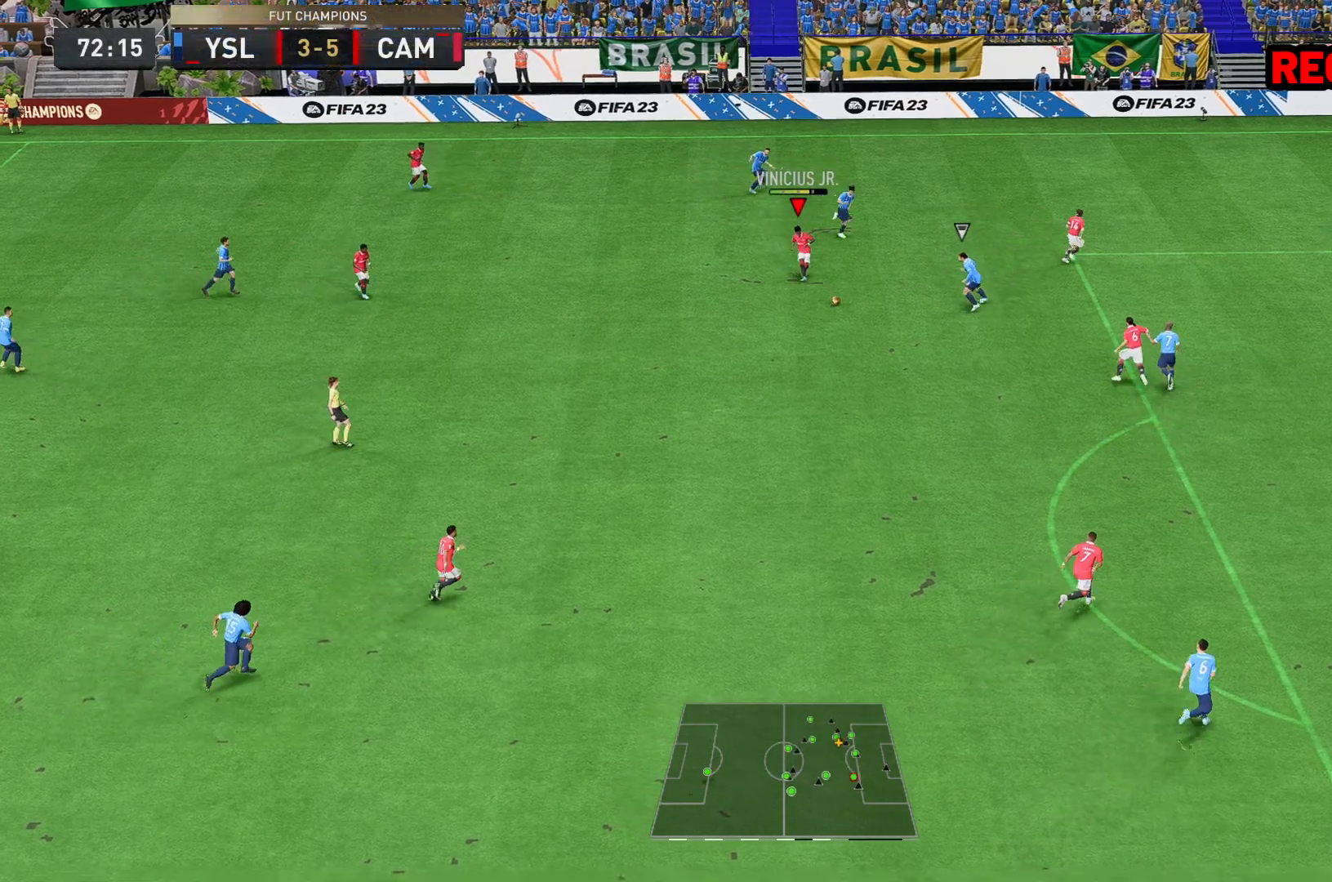
{"buttons": [], "left_stick": "up-right", "right_stick": "center", "events": [[217, "left_stick", "center"], [350, "left_stick", "up-right"]]}
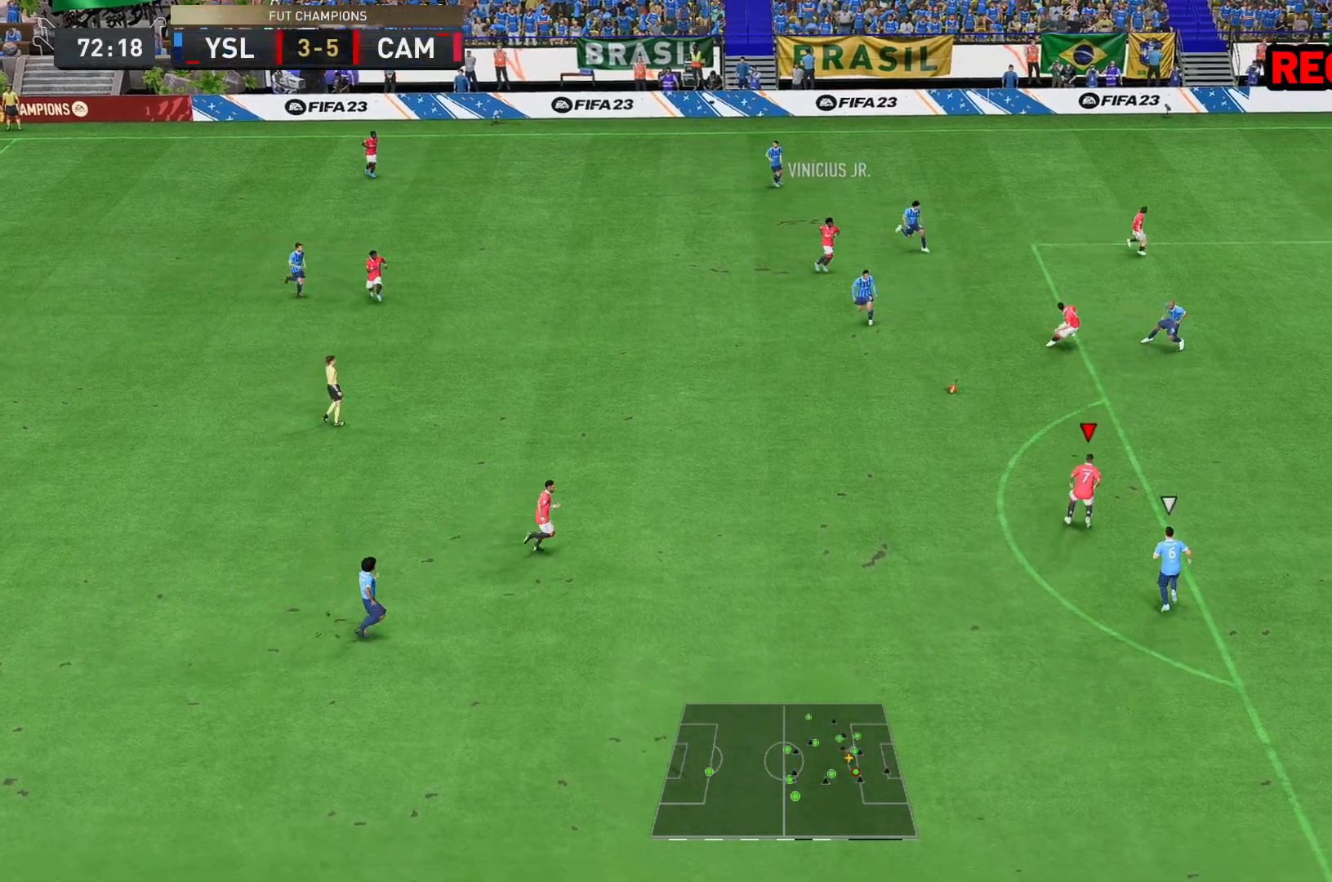
{"buttons": ["B"], "left_stick": "down", "right_stick": "center", "events": [[67, "left_stick", "right"], [433, "left_stick", "down"], [467, "B", "down"]]}
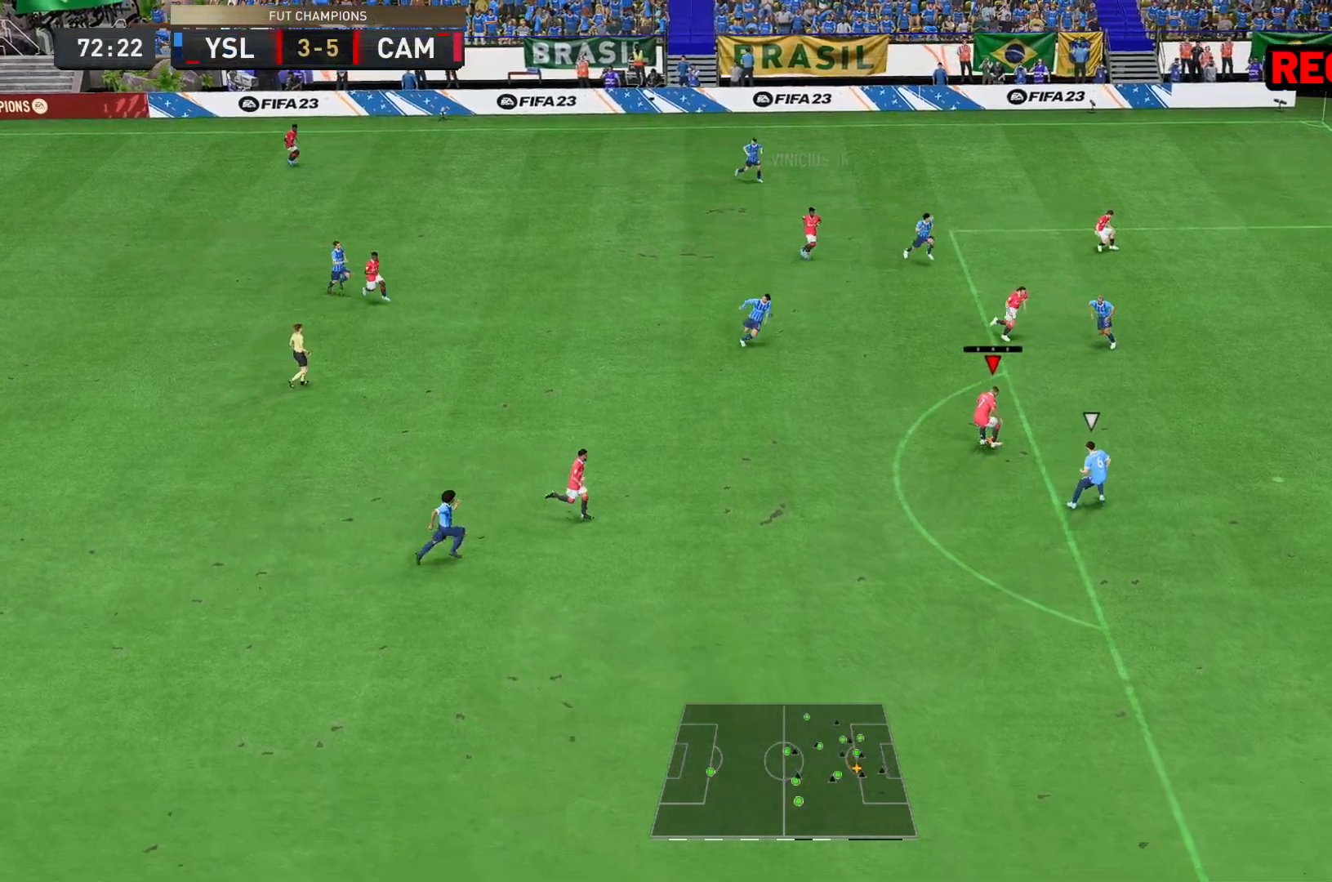
{"buttons": [], "left_stick": "down-right", "right_stick": "center", "events": [[67, "left_stick", "down-right"], [133, "B", "up"]]}
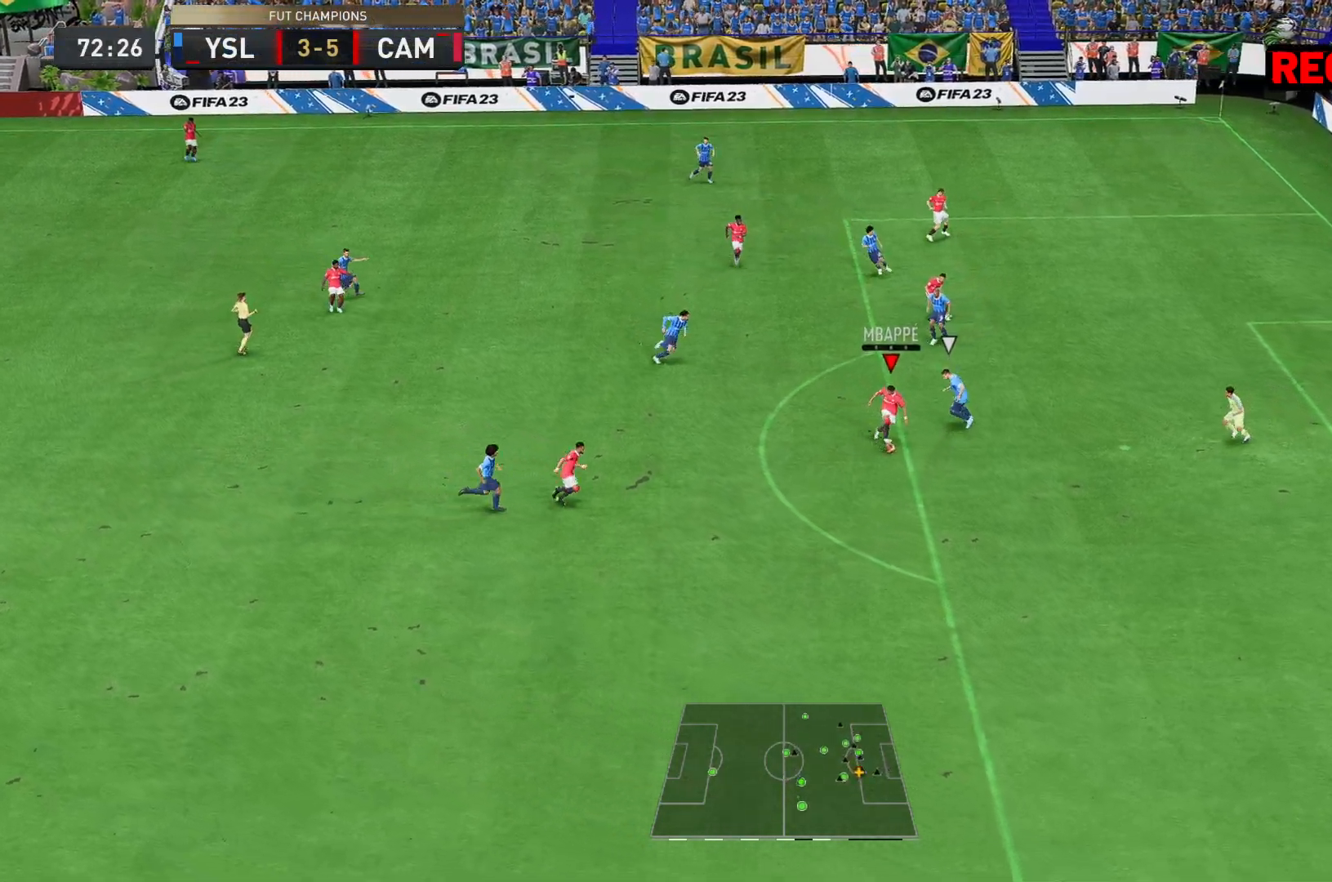
{"buttons": [], "left_stick": "down", "right_stick": "center", "events": [[383, "left_stick", "down"]]}
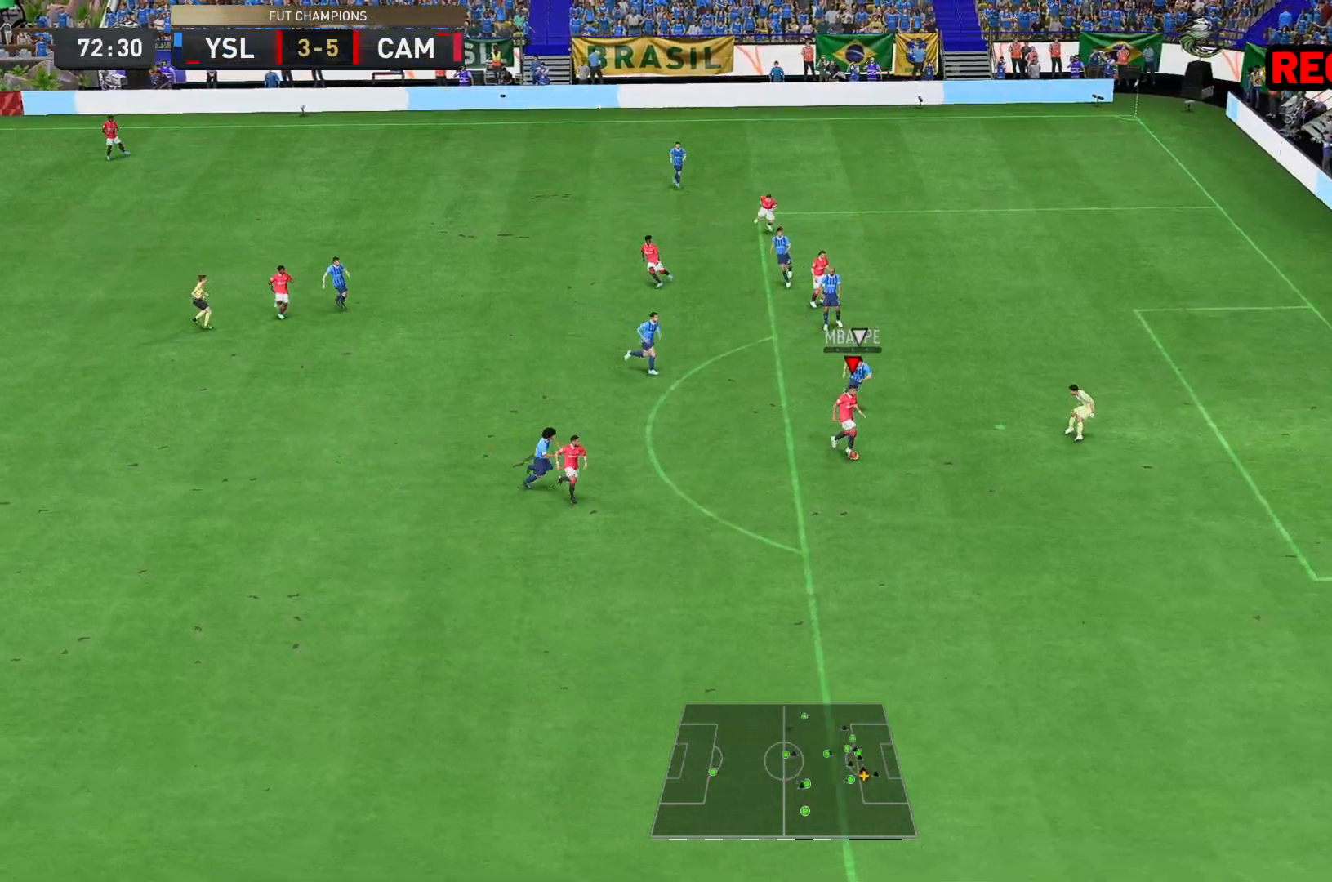
{"buttons": [], "left_stick": "down-right", "right_stick": "center", "events": [[50, "right_stick", "down"], [83, "left_stick", "center"], [450, "left_stick", "down-right"], [450, "right_stick", "center"]]}
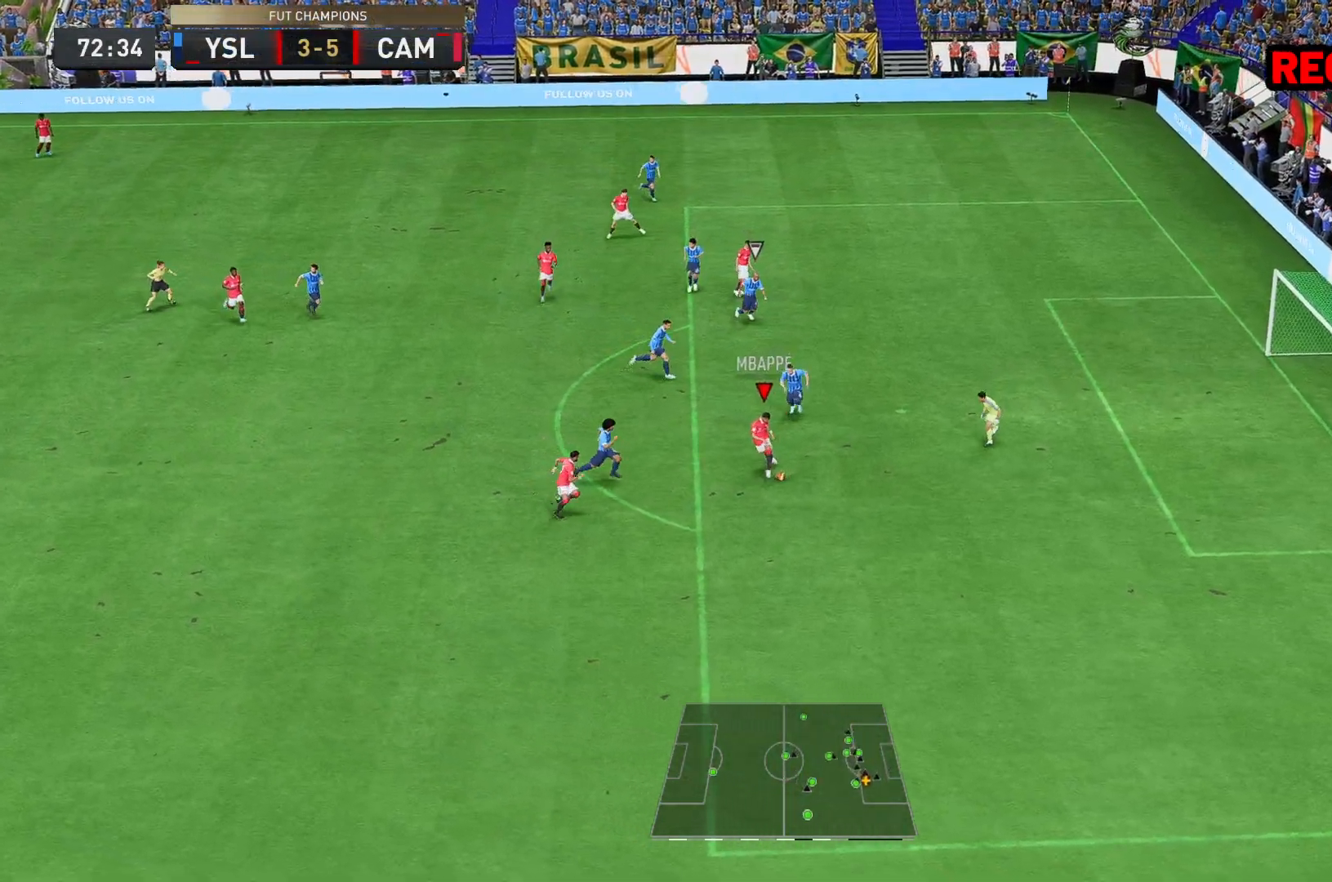
{"buttons": ["R2"], "left_stick": "down-right", "right_stick": "center", "events": [[483, "R2", "down"]]}
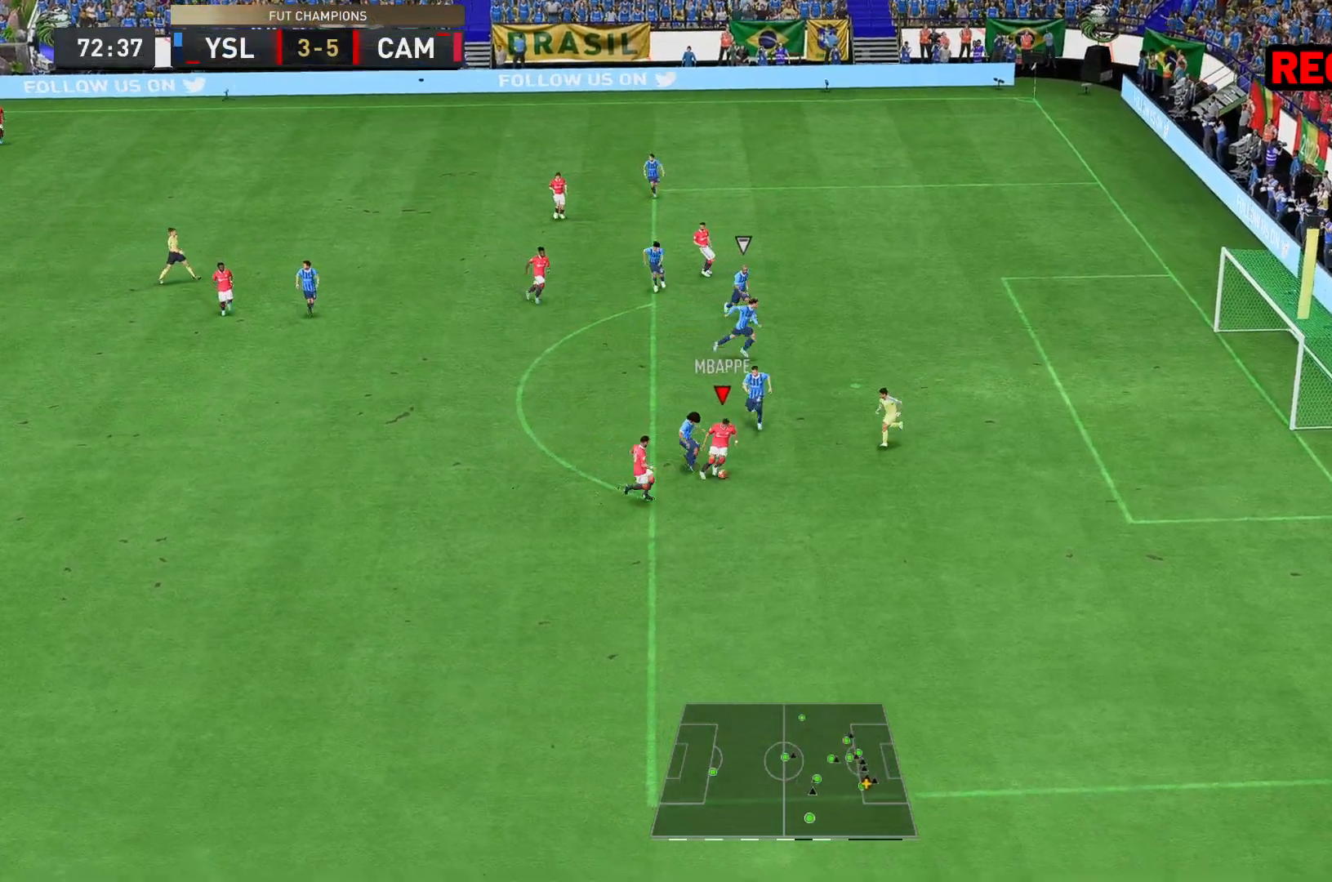
{"buttons": ["R2"], "left_stick": "down-right", "right_stick": "center", "events": []}